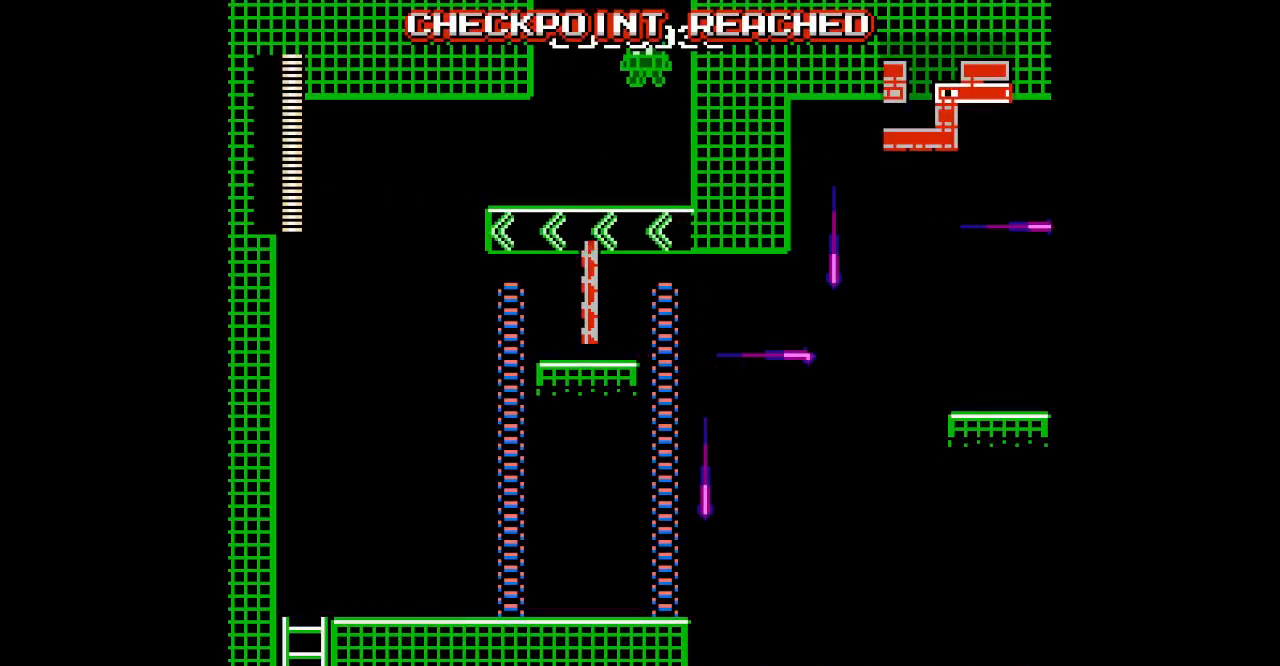
Gameplay with a controller (PlayStation layout); each line is a JSON object with the inputs held at the frame after it. "events" lists button and stick changes between this image and that frame as [ms after this image, input, new state], when the widget could be followed in between. Not read: HOME L3 R3.
{"buttons": ["DPAD_RIGHT"], "events": [[117, "DPAD_RIGHT", "down"]]}
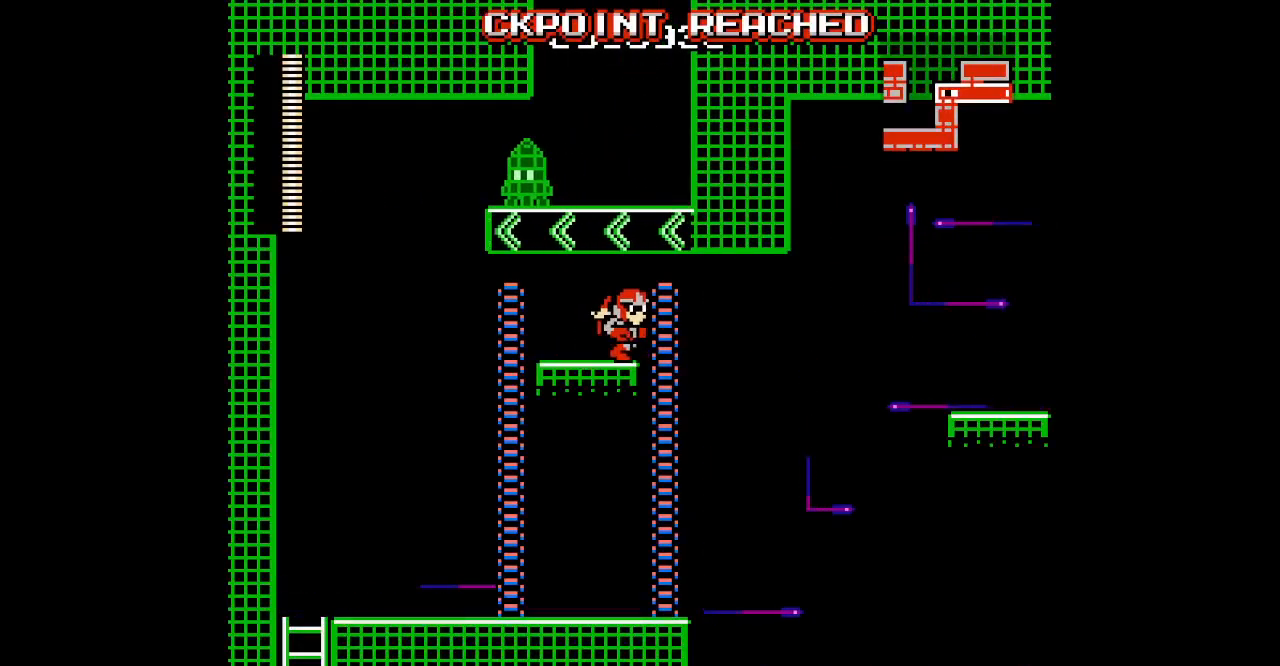
{"buttons": []}
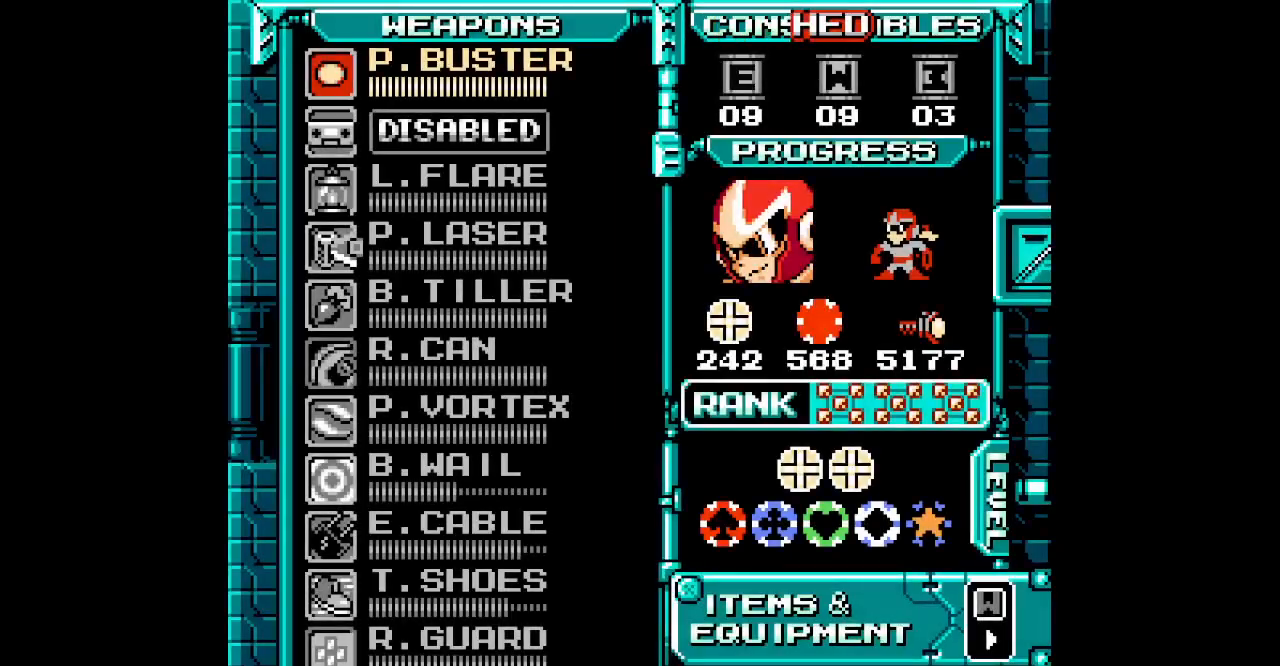
{"buttons": [], "events": []}
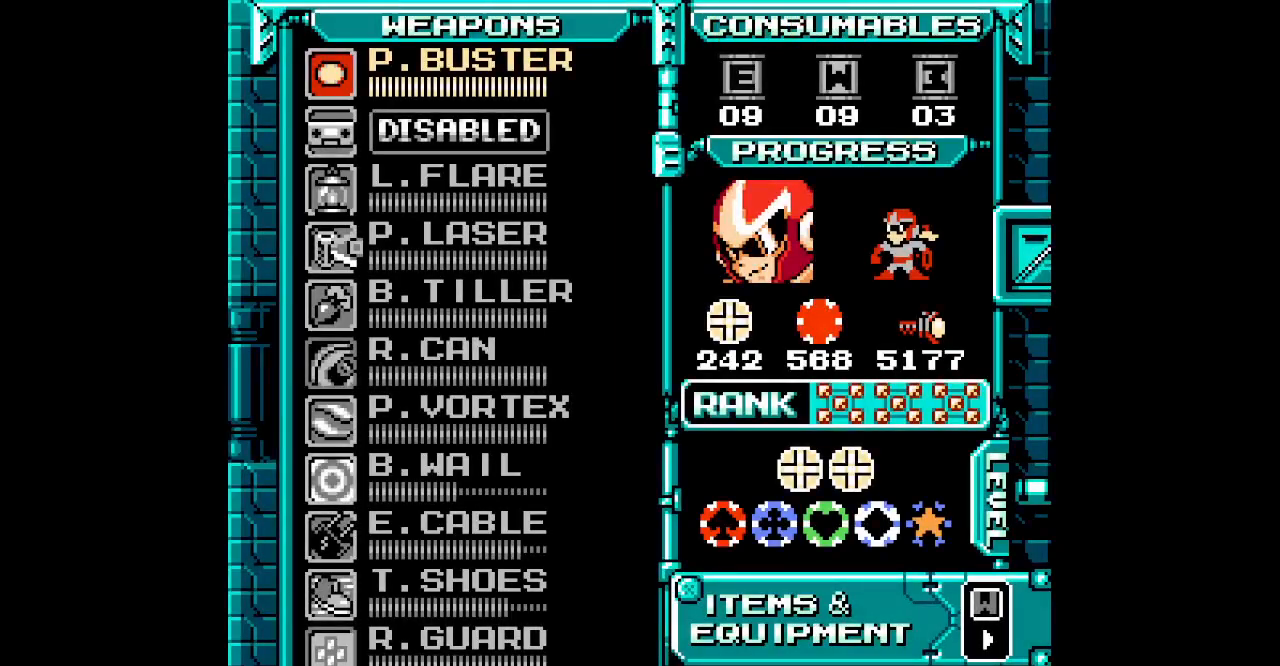
{"buttons": [], "events": []}
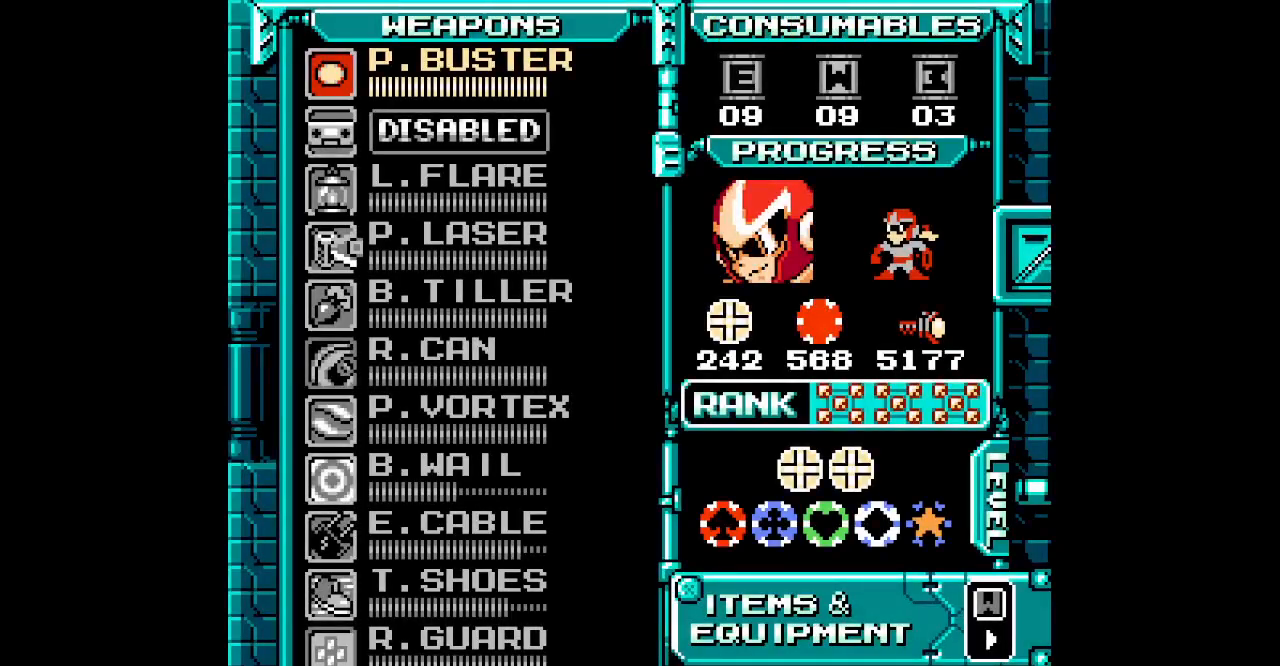
{"buttons": [], "events": [[50, "L2", "down"], [117, "L2", "up"], [150, "DPAD_UP", "down"], [233, "DPAD_UP", "up"], [333, "DPAD_UP", "down"], [400, "DPAD_UP", "up"]]}